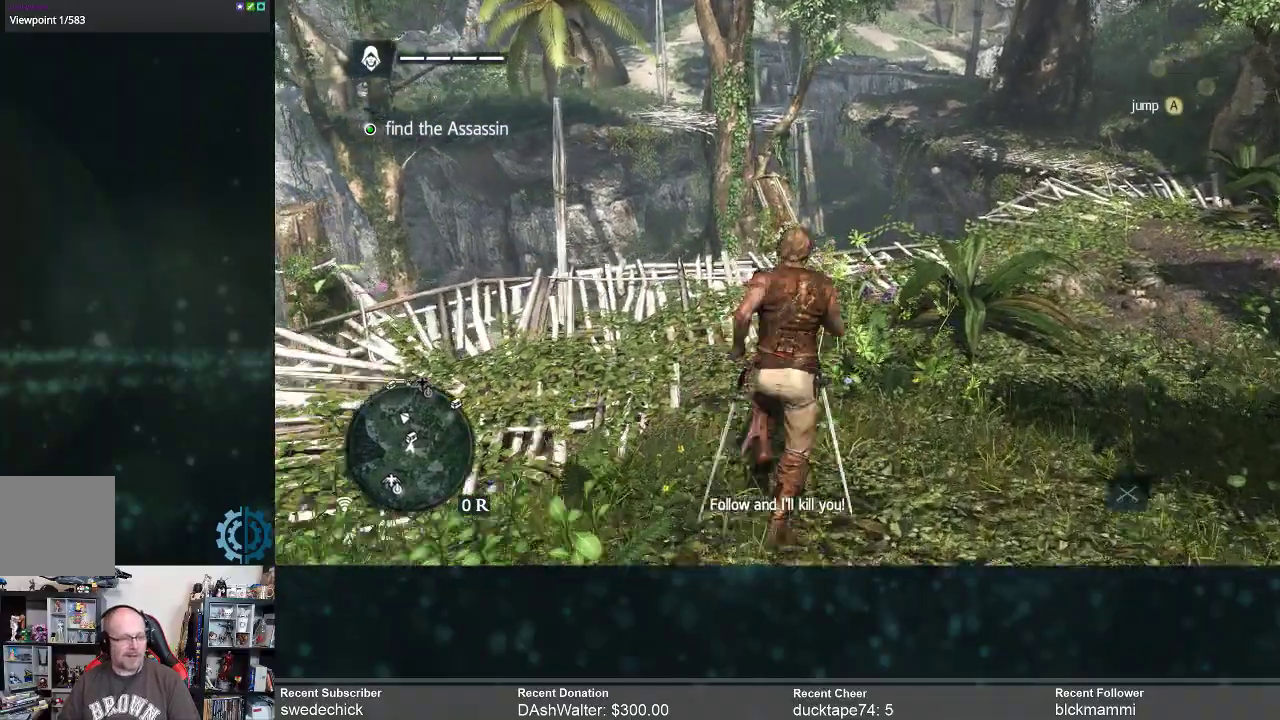
Gameplay with a controller (Xbox layout); each line is a JSON object with the inputs held at the frame after it. "events" lists button and stick changes between this image and that frame as [ms after this image, input, new state], when the widget could be followed in between. Not read: Z.
{"buttons": ["R2"], "left_stick": "center", "right_stick": "center", "events": [[200, "left_stick", "center"]]}
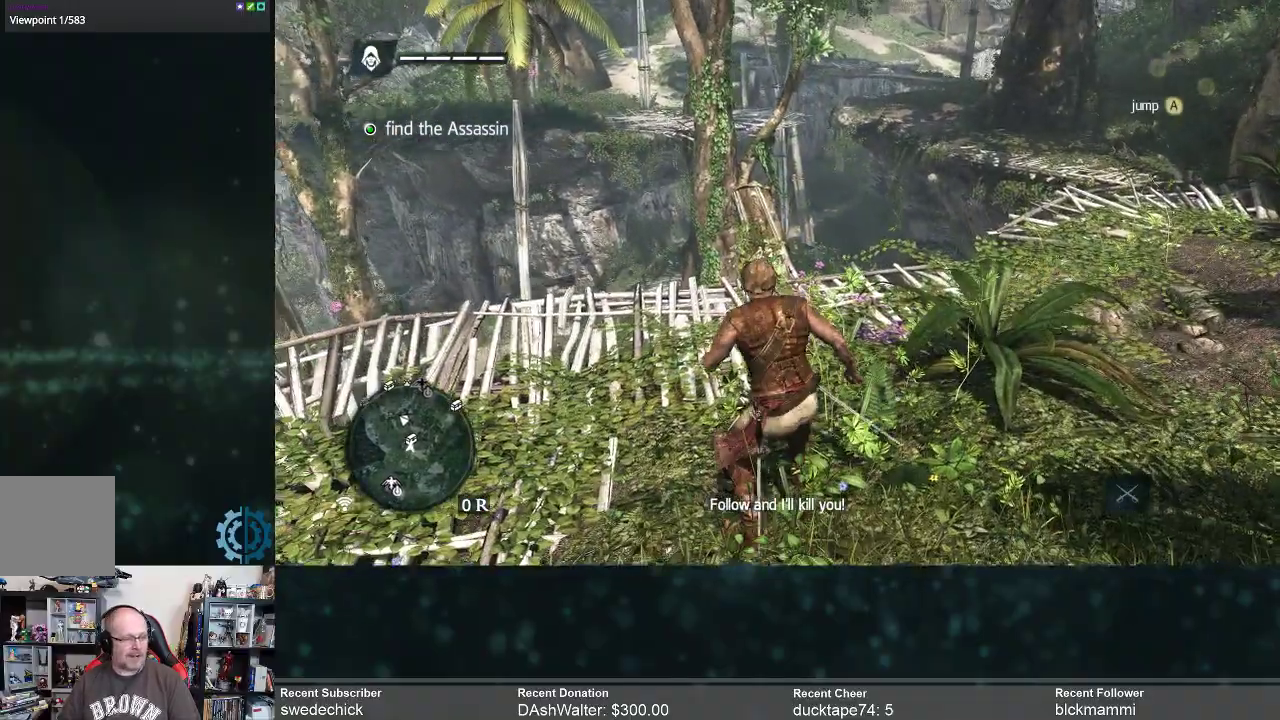
{"buttons": ["R2"], "left_stick": "center", "right_stick": "center", "events": []}
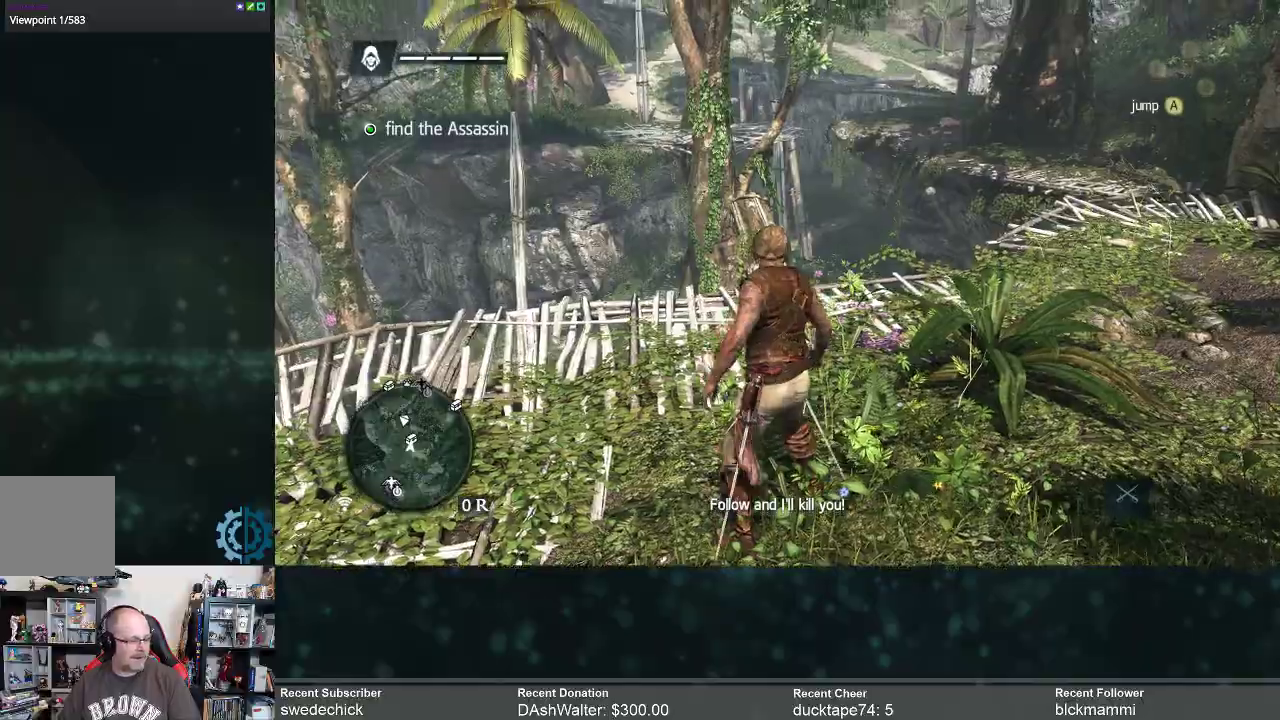
{"buttons": ["R2"], "left_stick": "center", "right_stick": "center", "events": []}
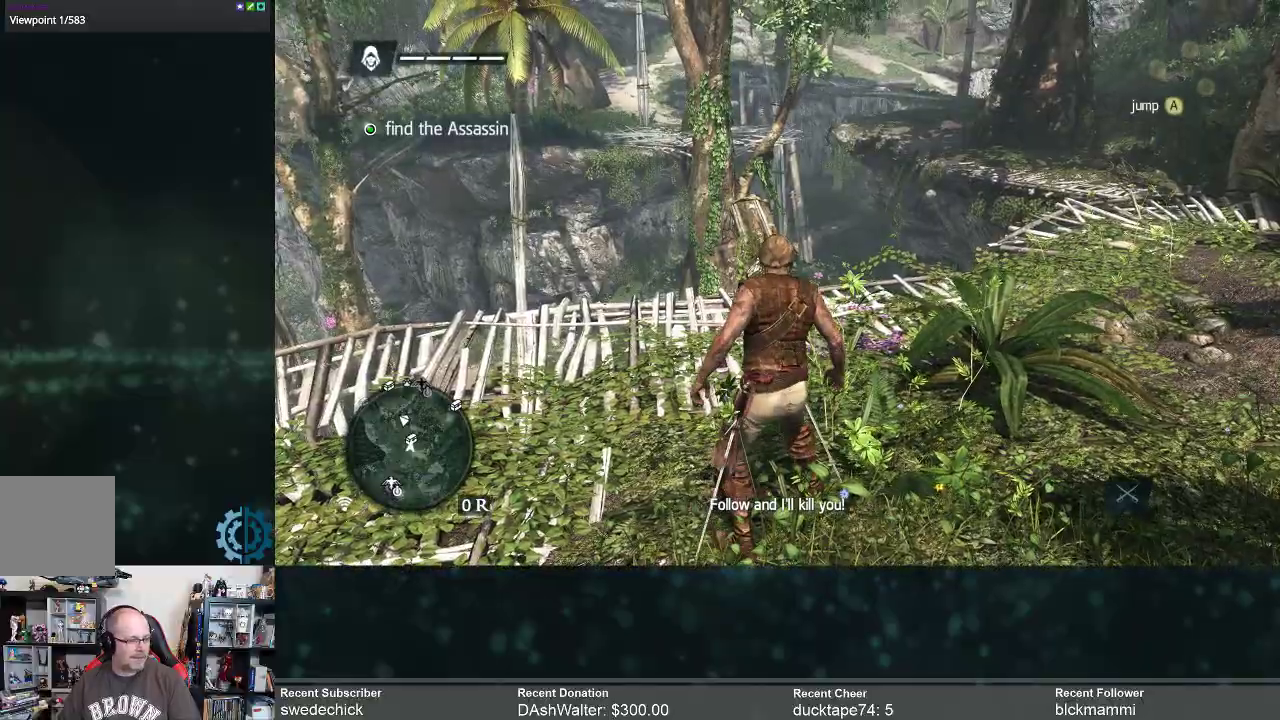
{"buttons": ["R2"], "left_stick": "center", "right_stick": "left", "events": [[267, "right_stick", "left"]]}
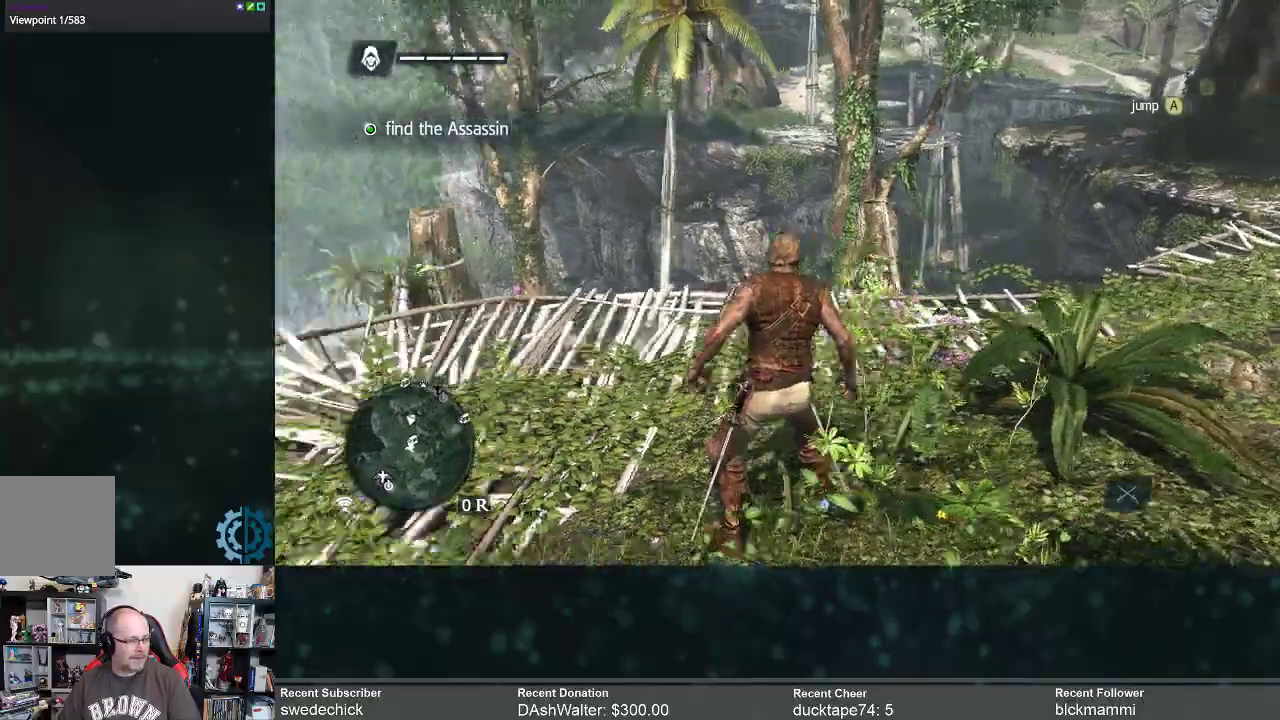
{"buttons": ["R2"], "left_stick": "center", "right_stick": "up-left", "events": [[267, "right_stick", "up-left"]]}
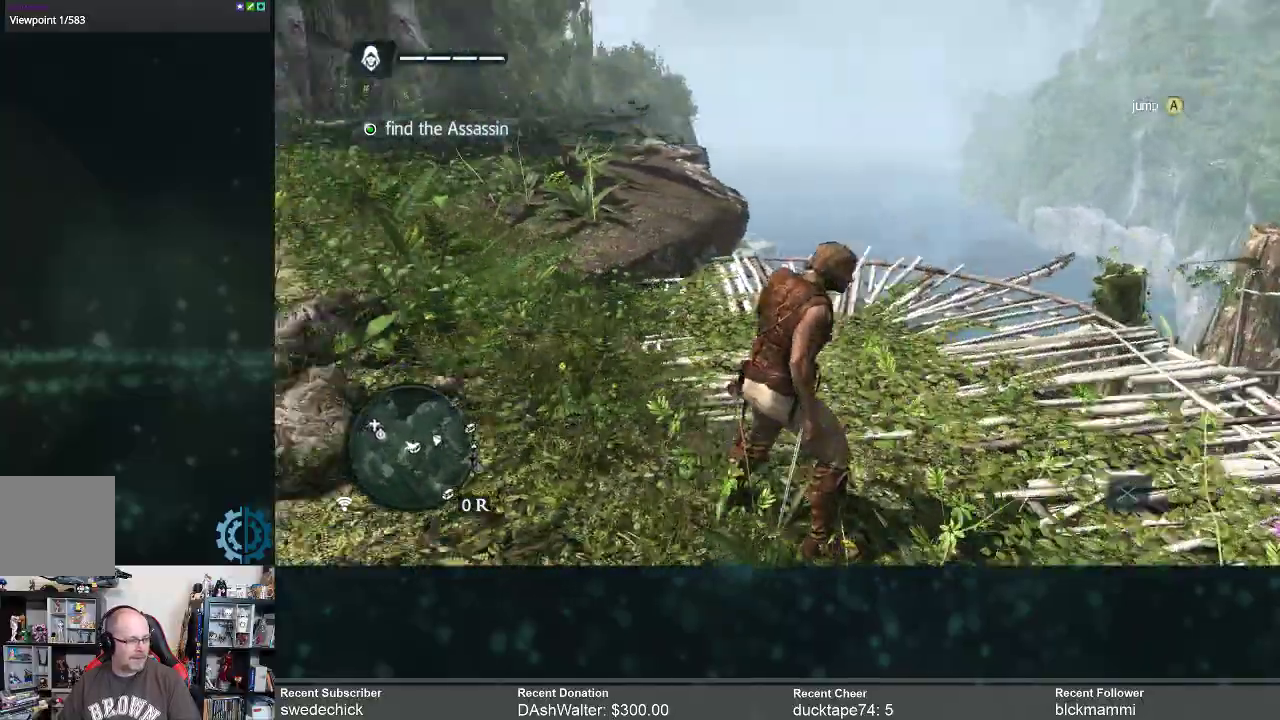
{"buttons": ["R2"], "left_stick": "center", "right_stick": "left", "events": [[500, "right_stick", "left"]]}
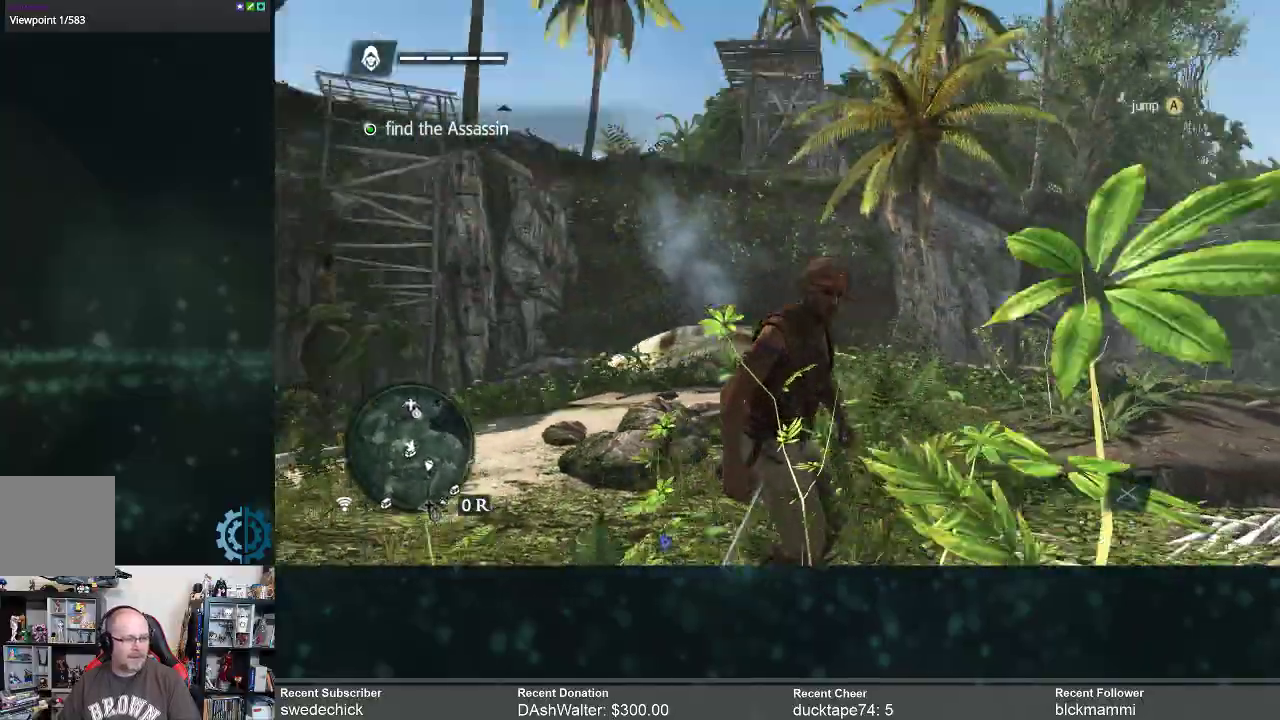
{"buttons": ["R2"], "left_stick": "center", "right_stick": "down-left", "events": [[133, "right_stick", "down-left"]]}
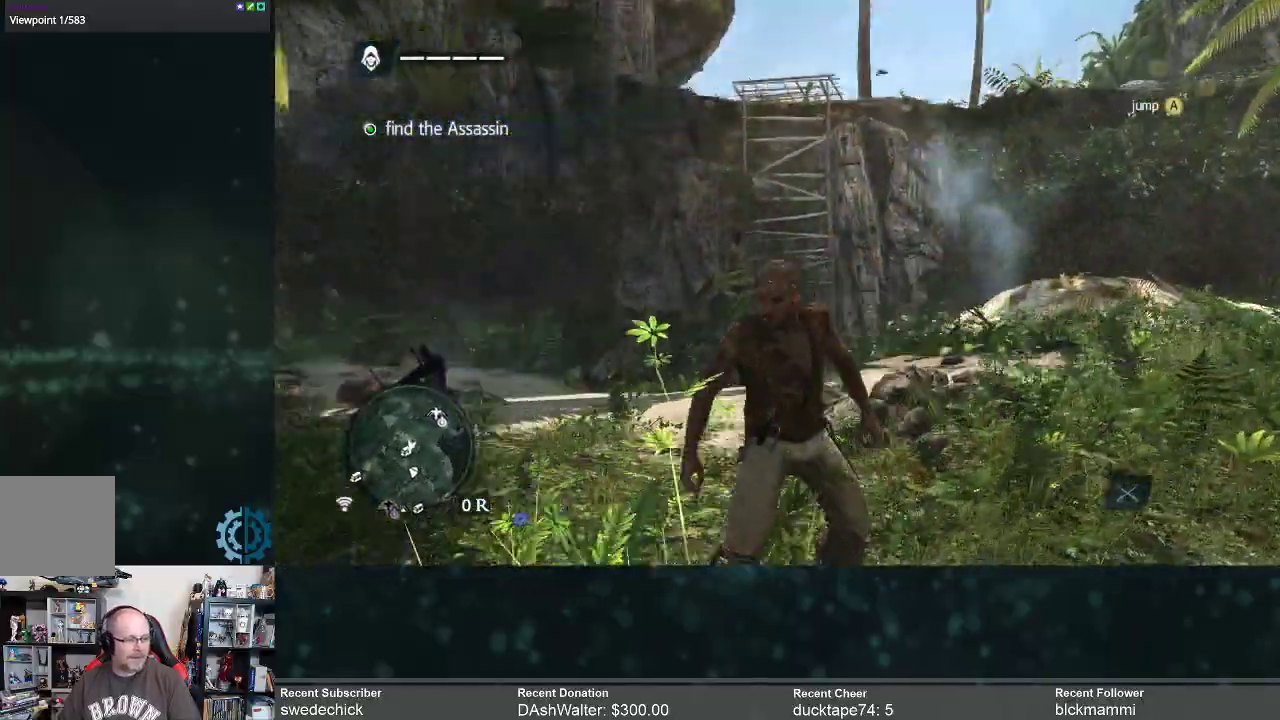
{"buttons": ["R2"], "left_stick": "center", "right_stick": "left", "events": [[67, "right_stick", "center"], [233, "right_stick", "left"]]}
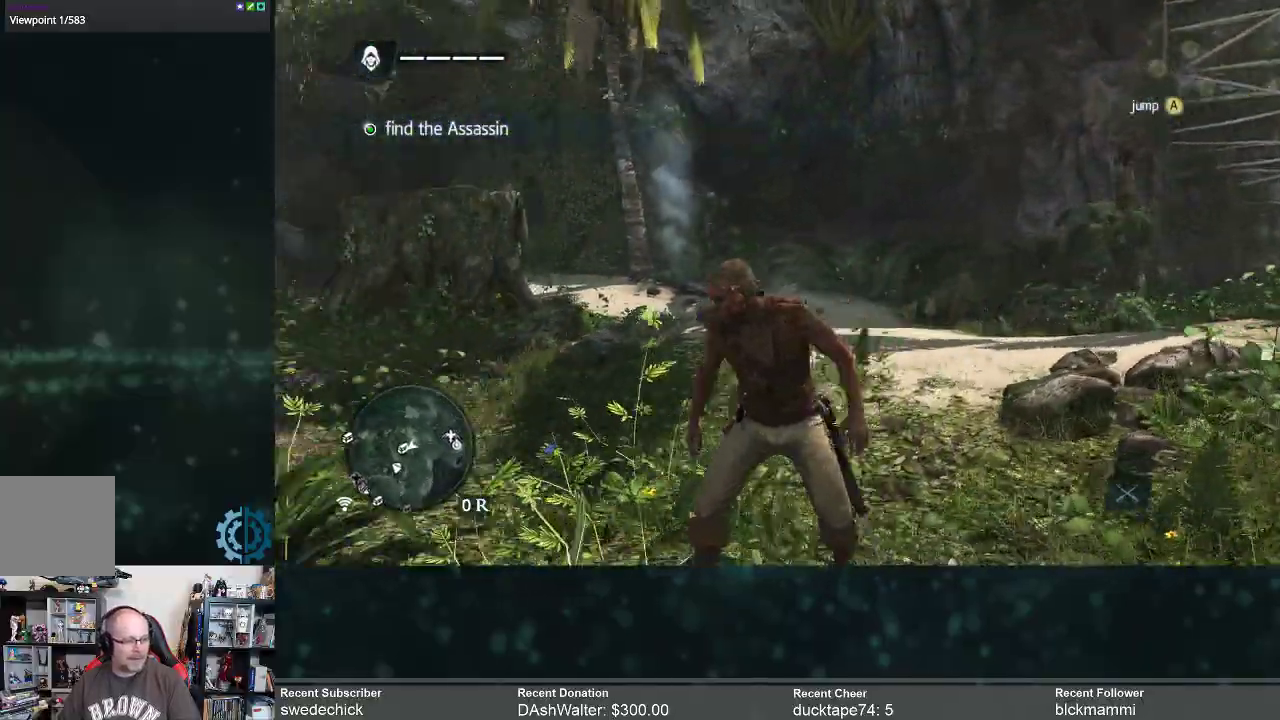
{"buttons": ["R2"], "left_stick": "up-right", "right_stick": "center", "events": [[167, "left_stick", "up-right"], [167, "right_stick", "center"], [300, "right_stick", "down"], [367, "right_stick", "down-left"], [500, "right_stick", "center"]]}
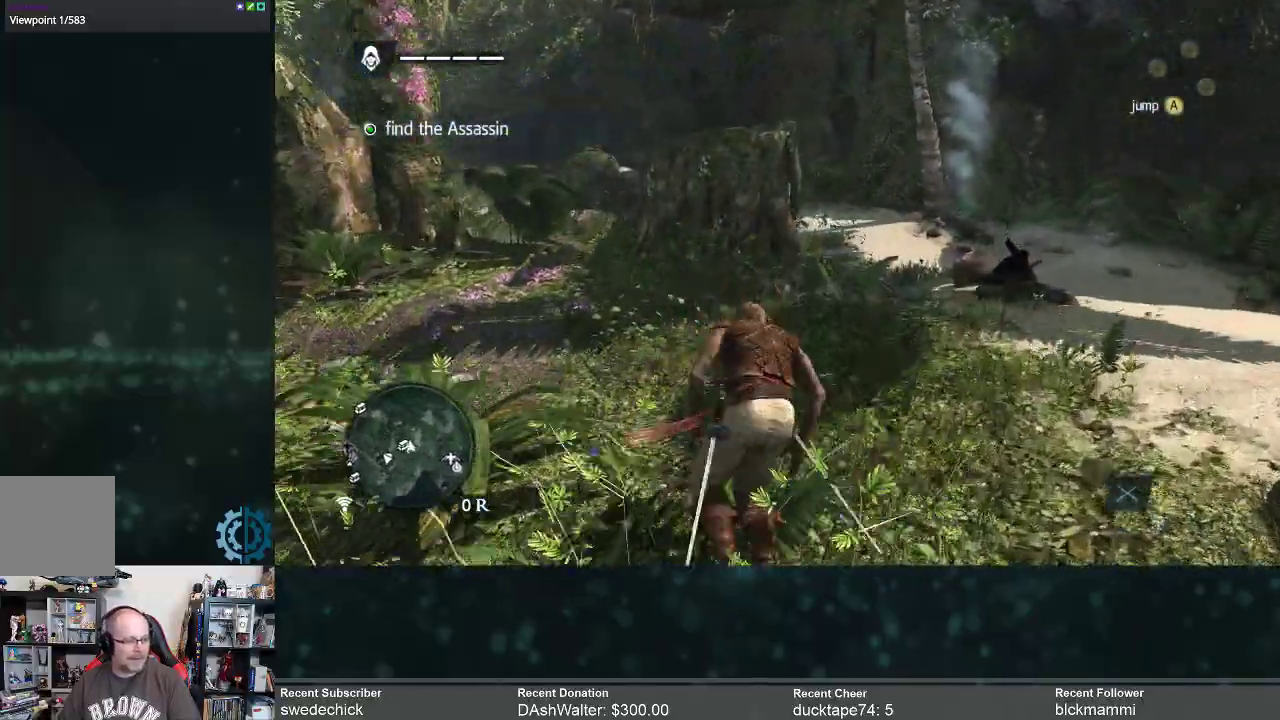
{"buttons": ["R2"], "left_stick": "up-right", "right_stick": "center", "events": [[333, "right_stick", "left"], [500, "right_stick", "center"]]}
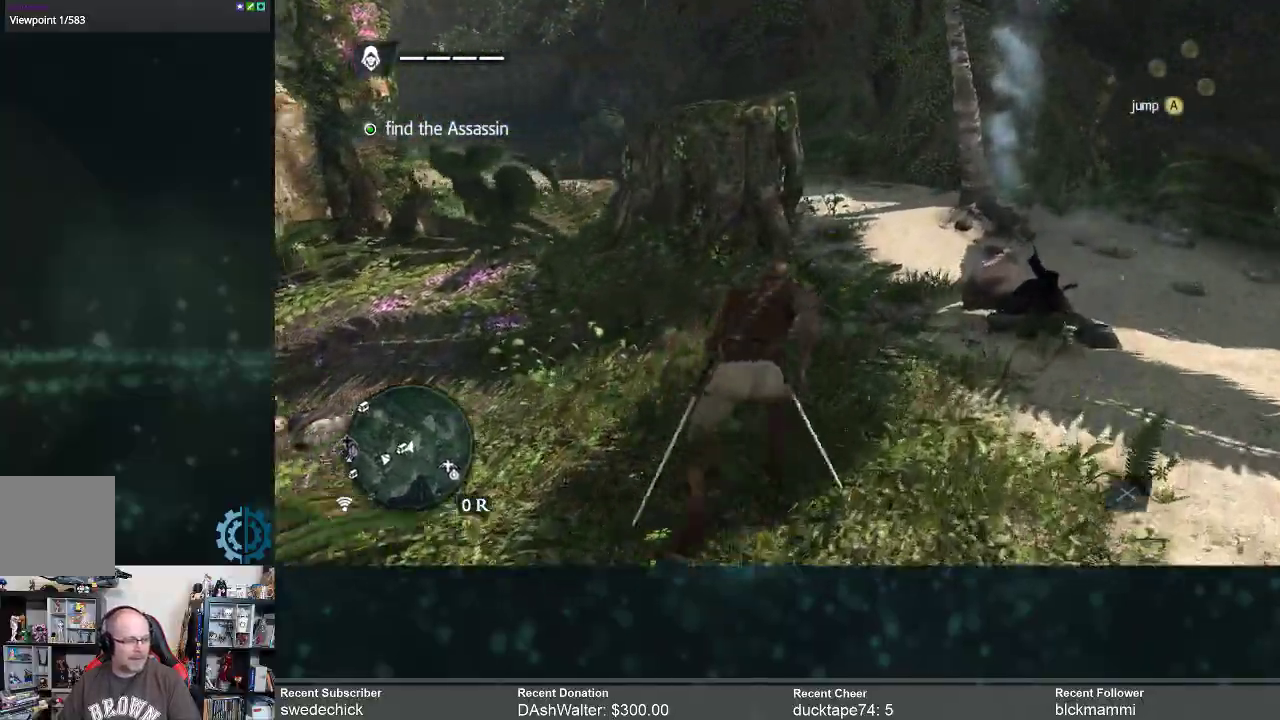
{"buttons": ["R2"], "left_stick": "up-right", "right_stick": "left", "events": [[367, "right_stick", "left"]]}
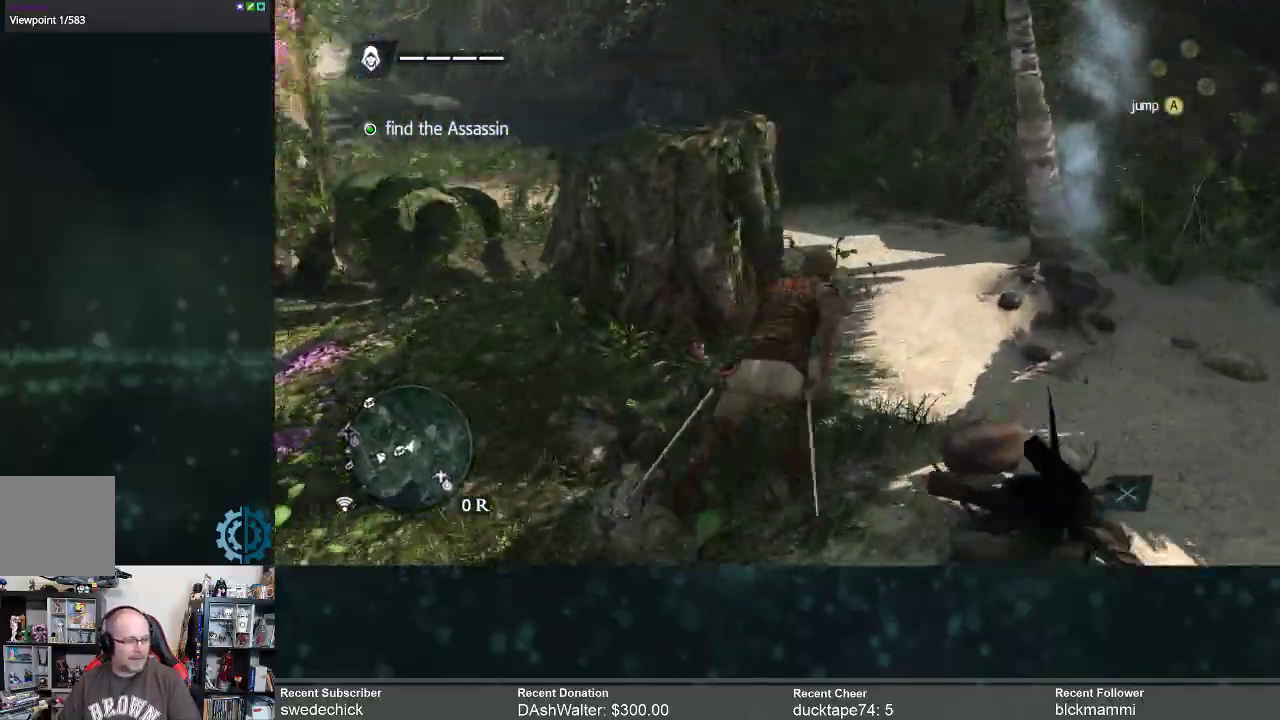
{"buttons": ["R2"], "left_stick": "up-right", "right_stick": "center", "events": [[67, "right_stick", "center"], [233, "right_stick", "left"], [400, "right_stick", "center"]]}
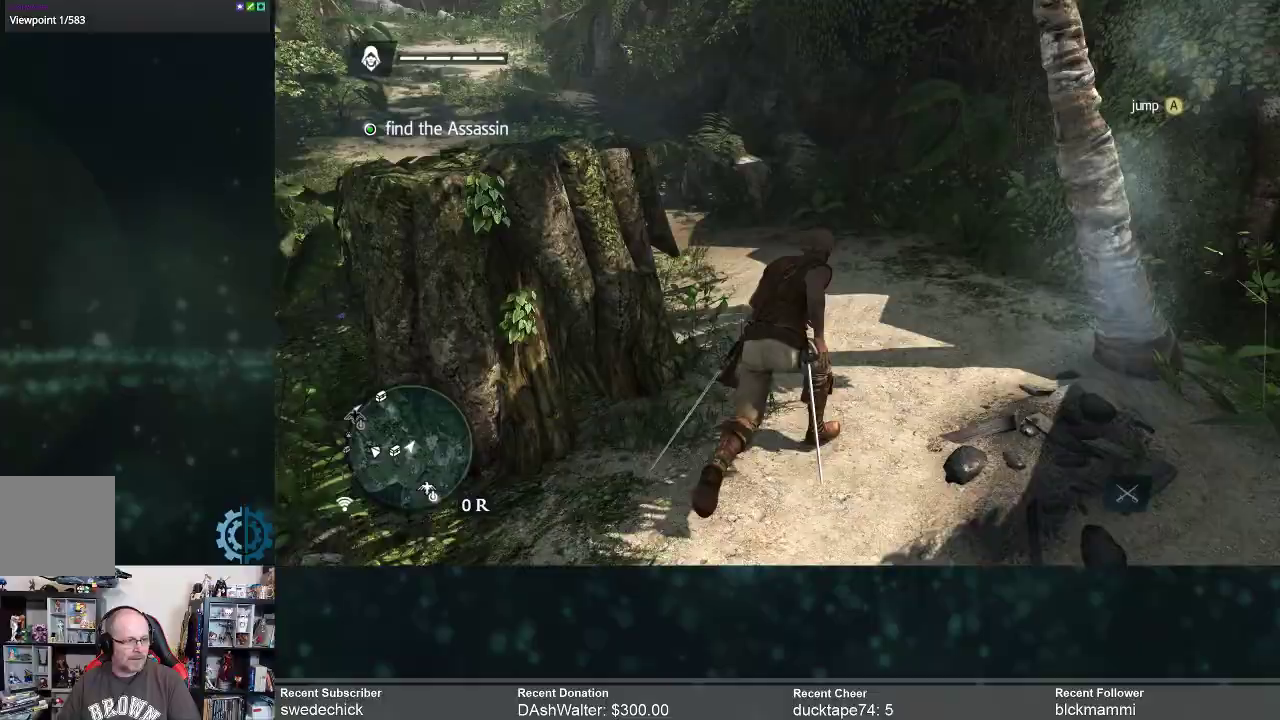
{"buttons": ["R2"], "left_stick": "up", "right_stick": "up", "events": [[100, "right_stick", "left"], [300, "left_stick", "up"], [367, "right_stick", "up-left"], [500, "right_stick", "up"]]}
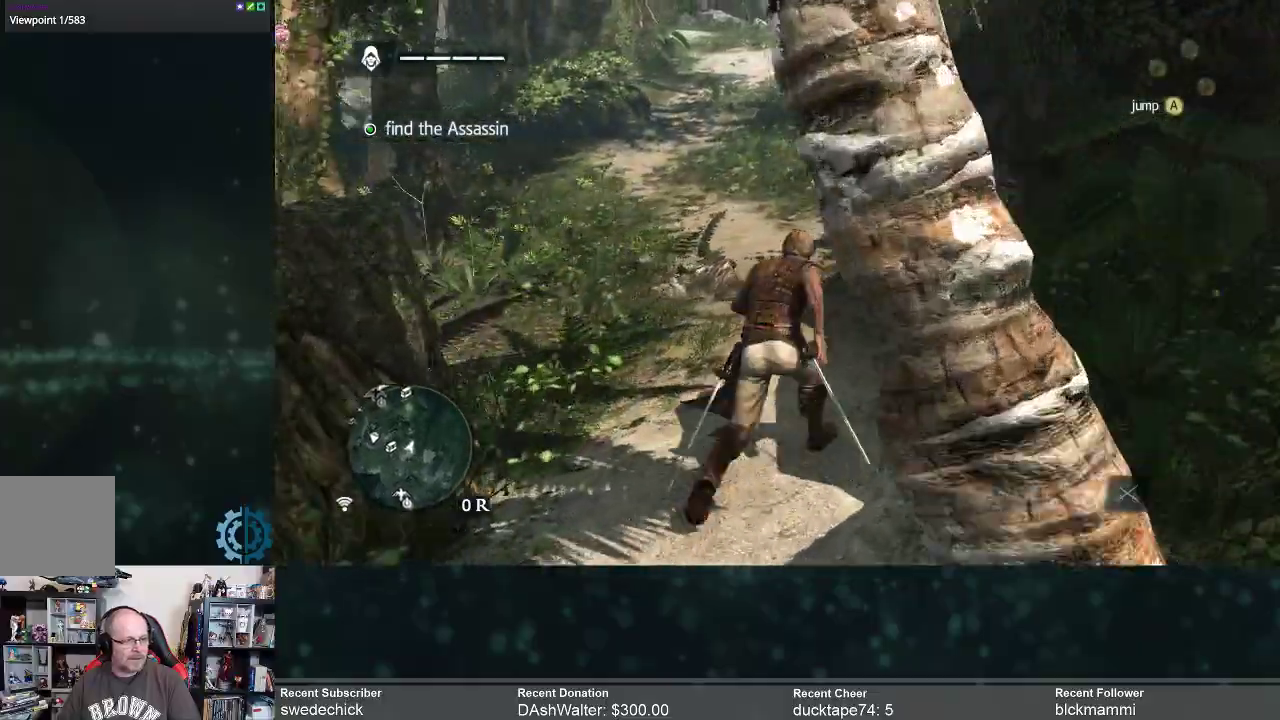
{"buttons": ["R2"], "left_stick": "up", "right_stick": "center", "events": [[200, "right_stick", "center"]]}
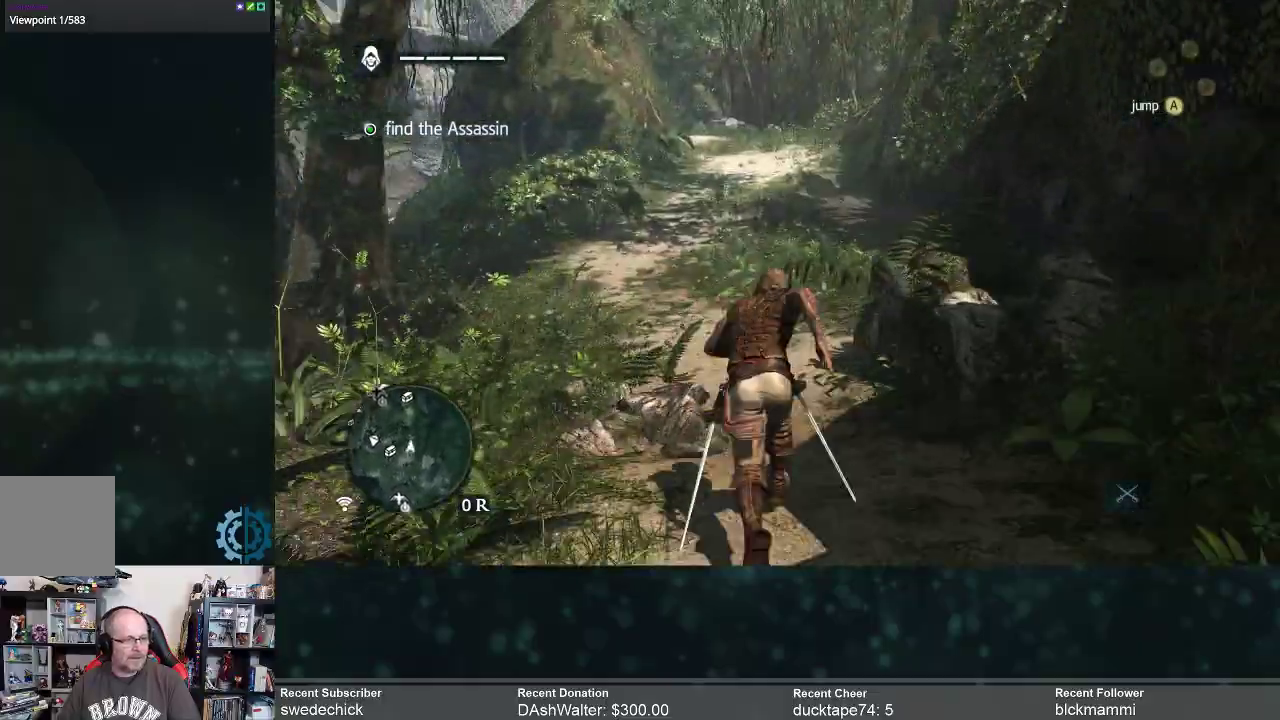
{"buttons": ["R2"], "left_stick": "up", "right_stick": "center", "events": [[167, "right_stick", "left"], [433, "right_stick", "center"]]}
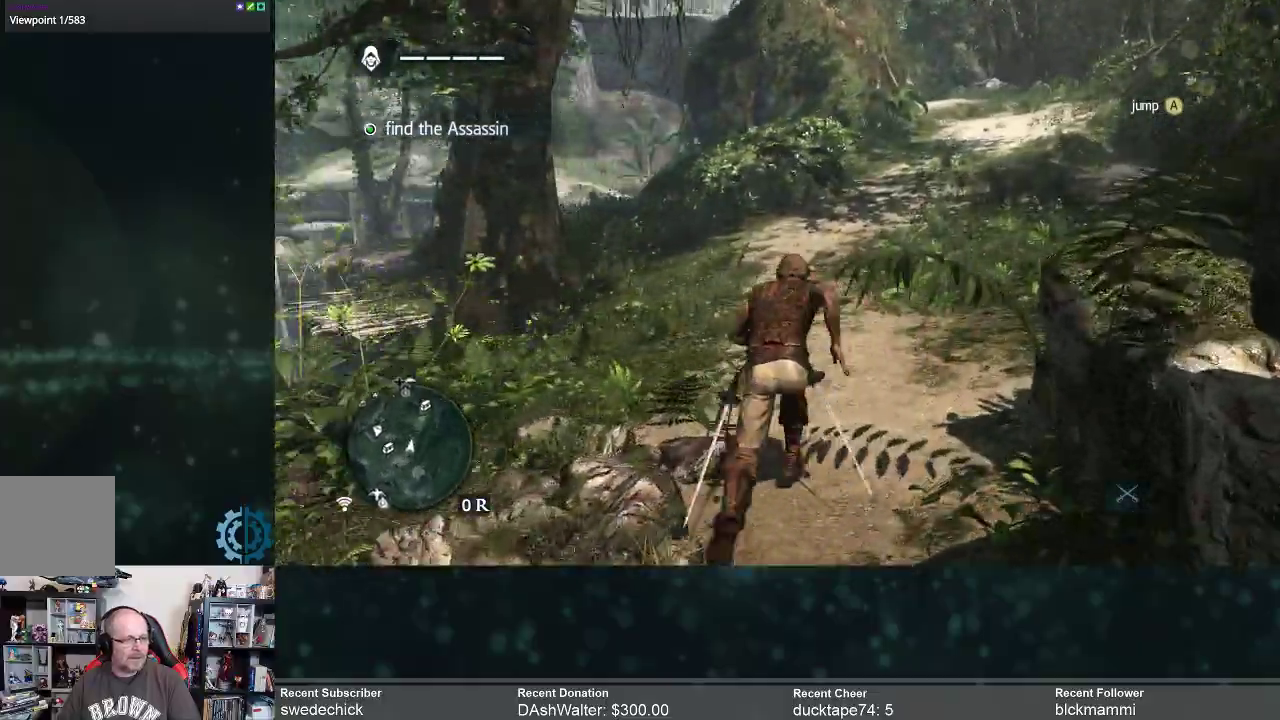
{"buttons": ["R2"], "left_stick": "up", "right_stick": "center", "events": [[233, "right_stick", "left"], [500, "right_stick", "center"]]}
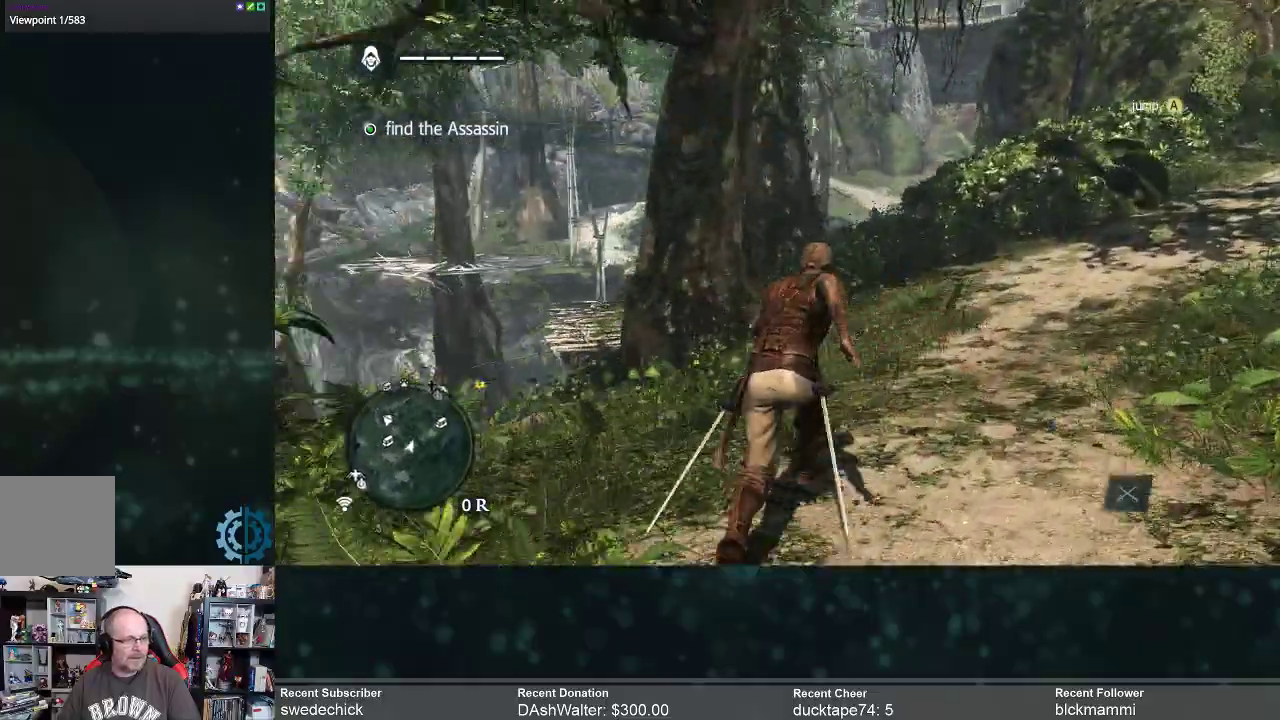
{"buttons": ["R2"], "left_stick": "up-left", "right_stick": "down", "events": [[200, "right_stick", "down-left"], [267, "left_stick", "up-left"], [333, "right_stick", "center"], [467, "right_stick", "down"]]}
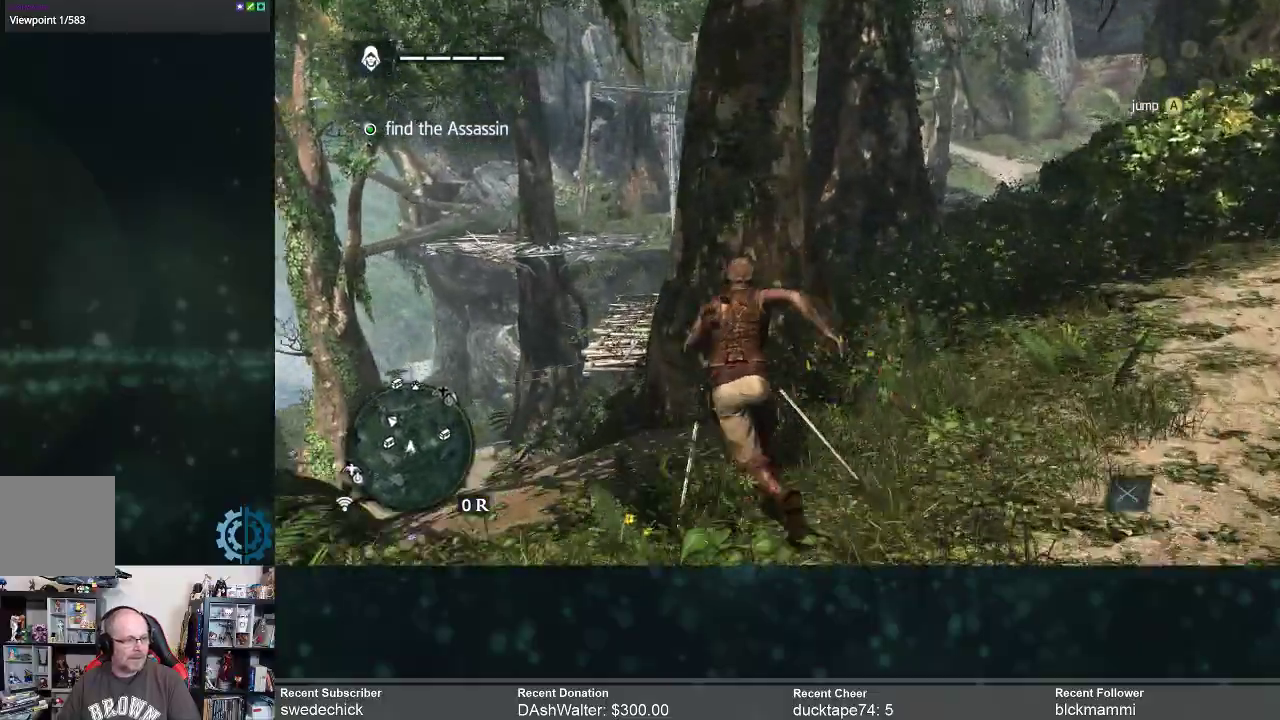
{"buttons": ["R2"], "left_stick": "center", "right_stick": "down", "events": [[167, "right_stick", "center"], [233, "left_stick", "center"], [367, "right_stick", "down"]]}
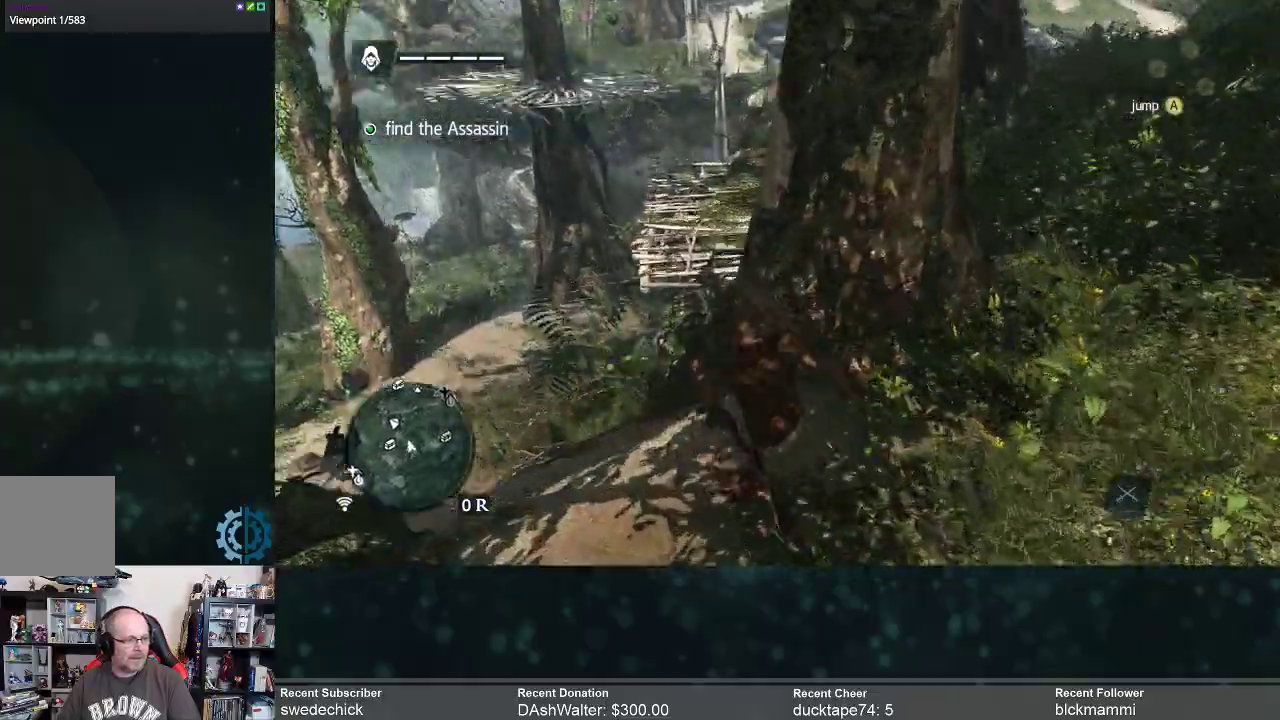
{"buttons": ["R2"], "left_stick": "up-left", "right_stick": "down-left", "events": [[200, "right_stick", "center"], [333, "right_stick", "down-left"], [433, "left_stick", "left"], [500, "left_stick", "up-left"]]}
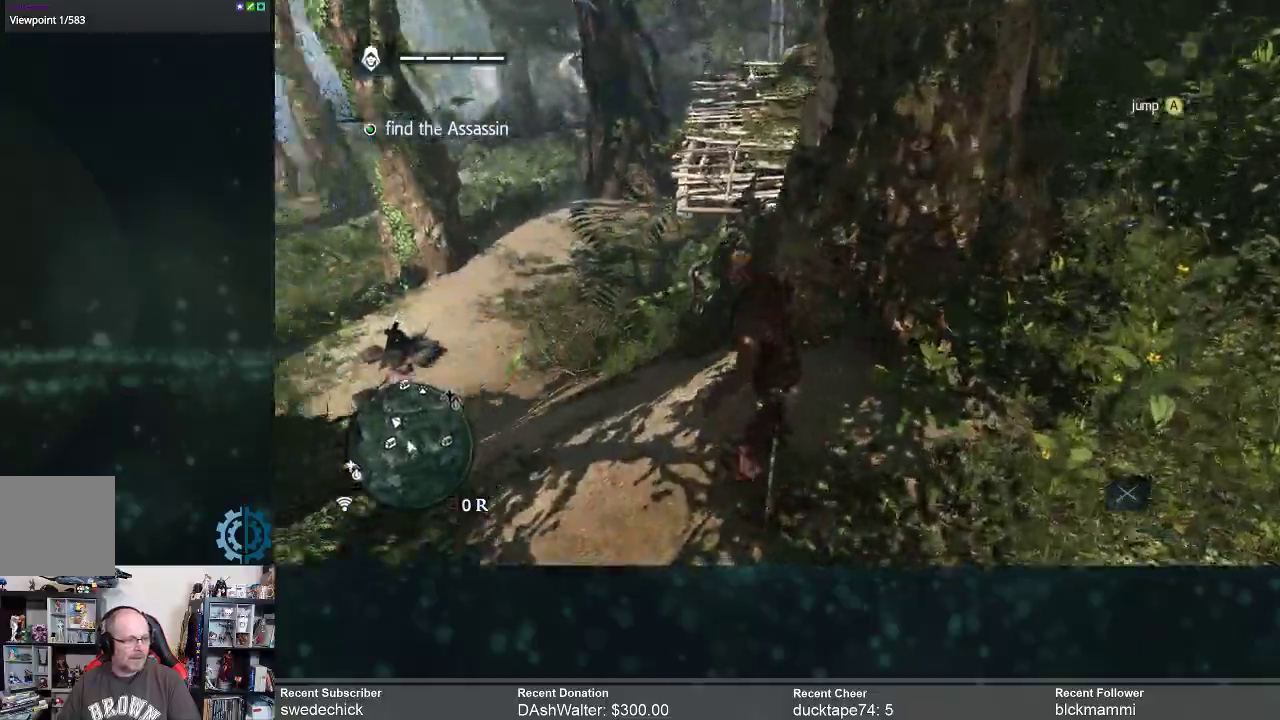
{"buttons": ["R2"], "left_stick": "up-left", "right_stick": "center", "events": [[133, "right_stick", "center"]]}
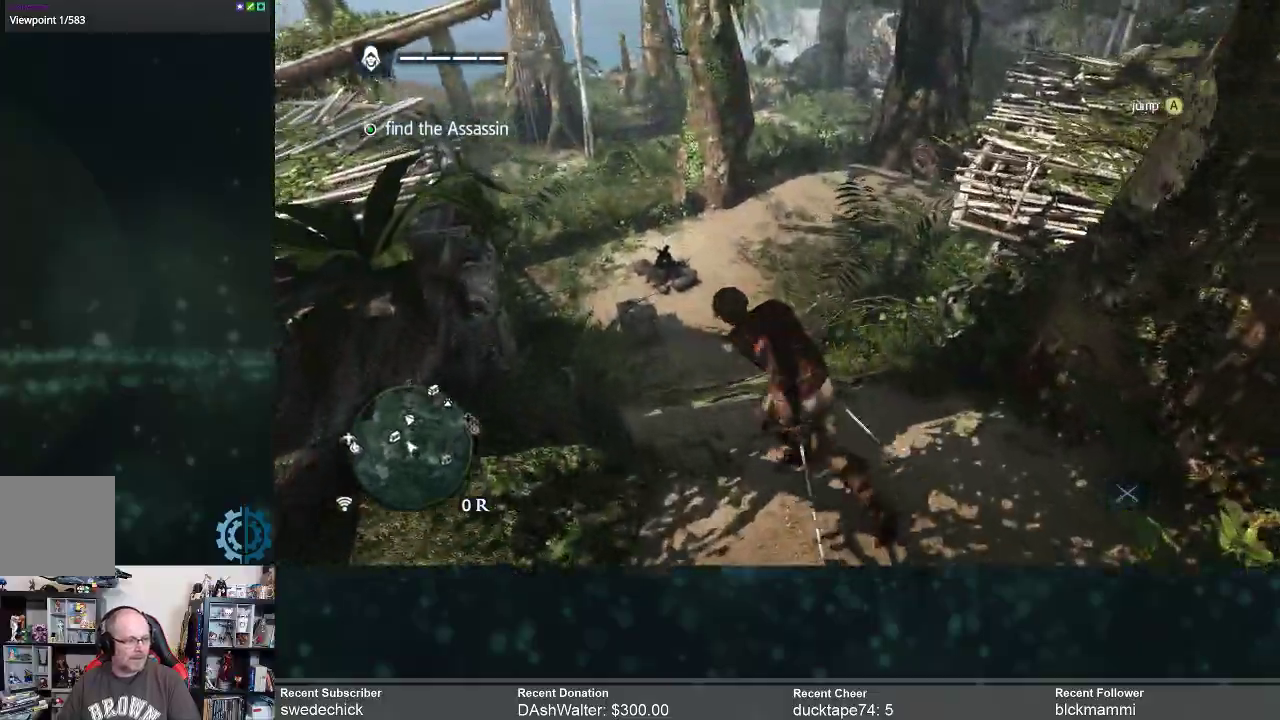
{"buttons": ["R2"], "left_stick": "up", "right_stick": "center", "events": [[133, "left_stick", "up"]]}
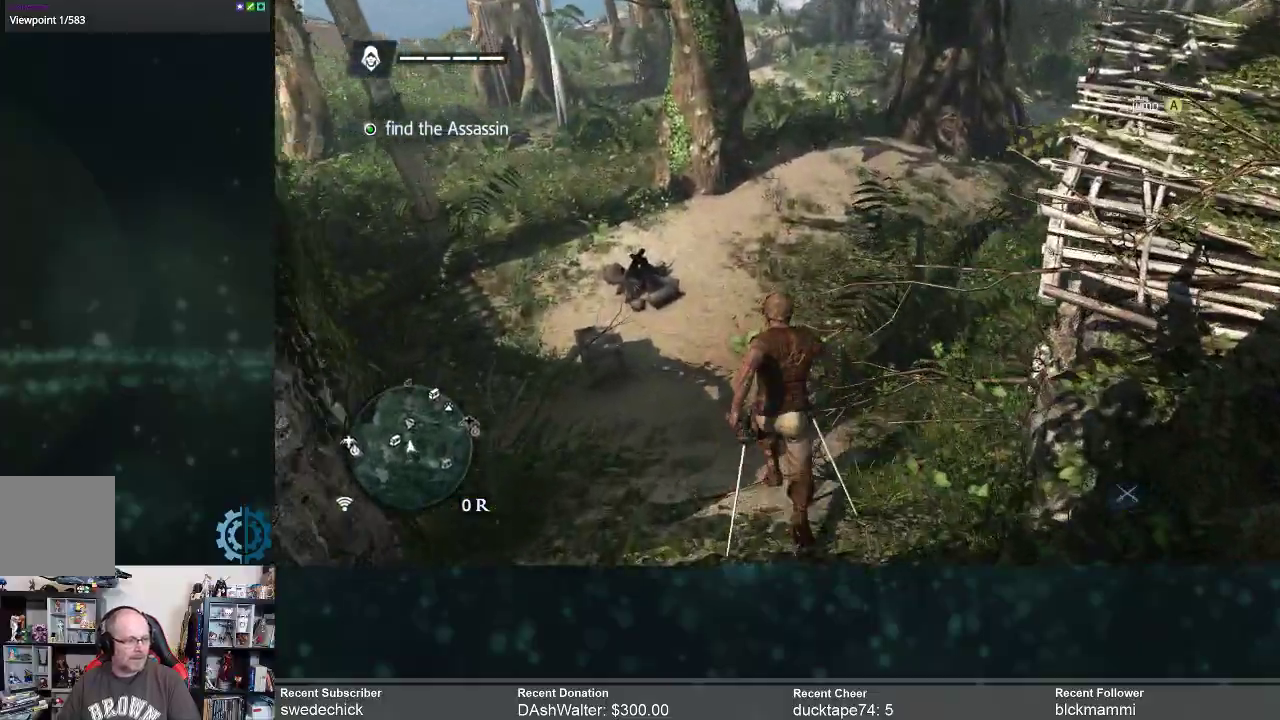
{"buttons": ["R2"], "left_stick": "up", "right_stick": "center", "events": [[33, "left_stick", "up-left"], [467, "left_stick", "up"]]}
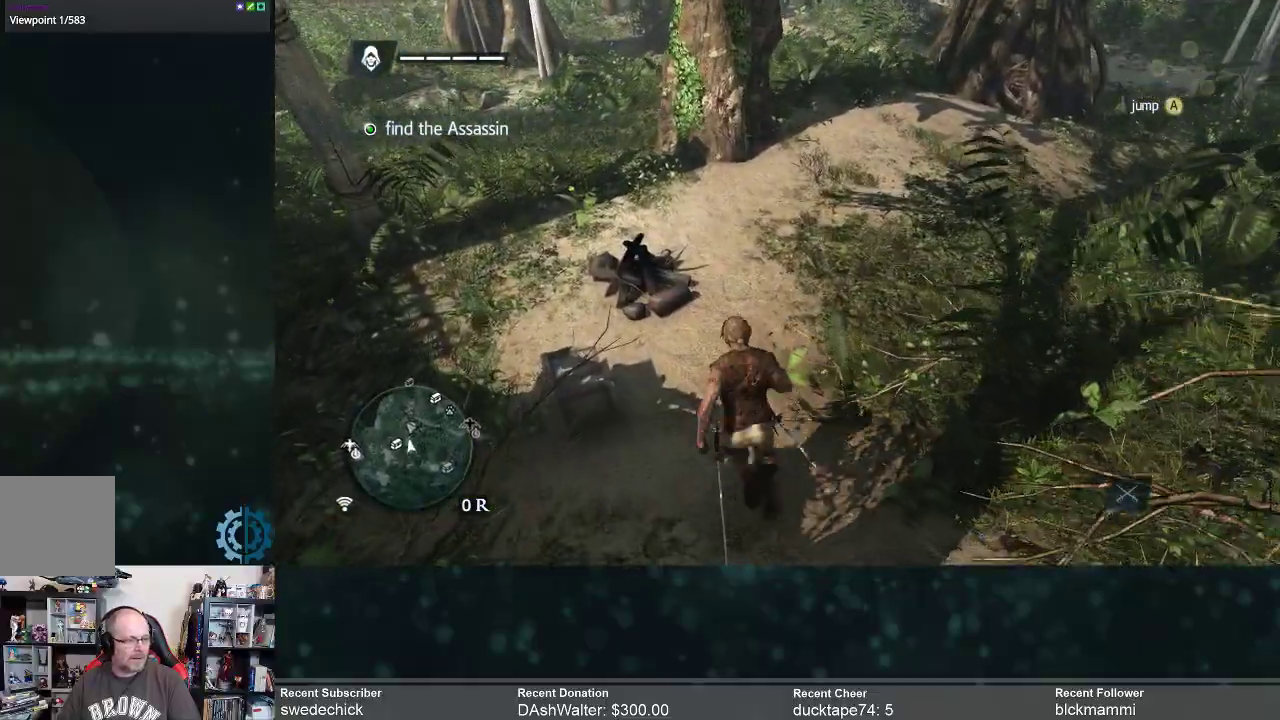
{"buttons": [], "left_stick": "center", "right_stick": "up-left", "events": [[100, "left_stick", "center"], [133, "right_stick", "left"], [167, "R2", "up"], [467, "right_stick", "up-left"]]}
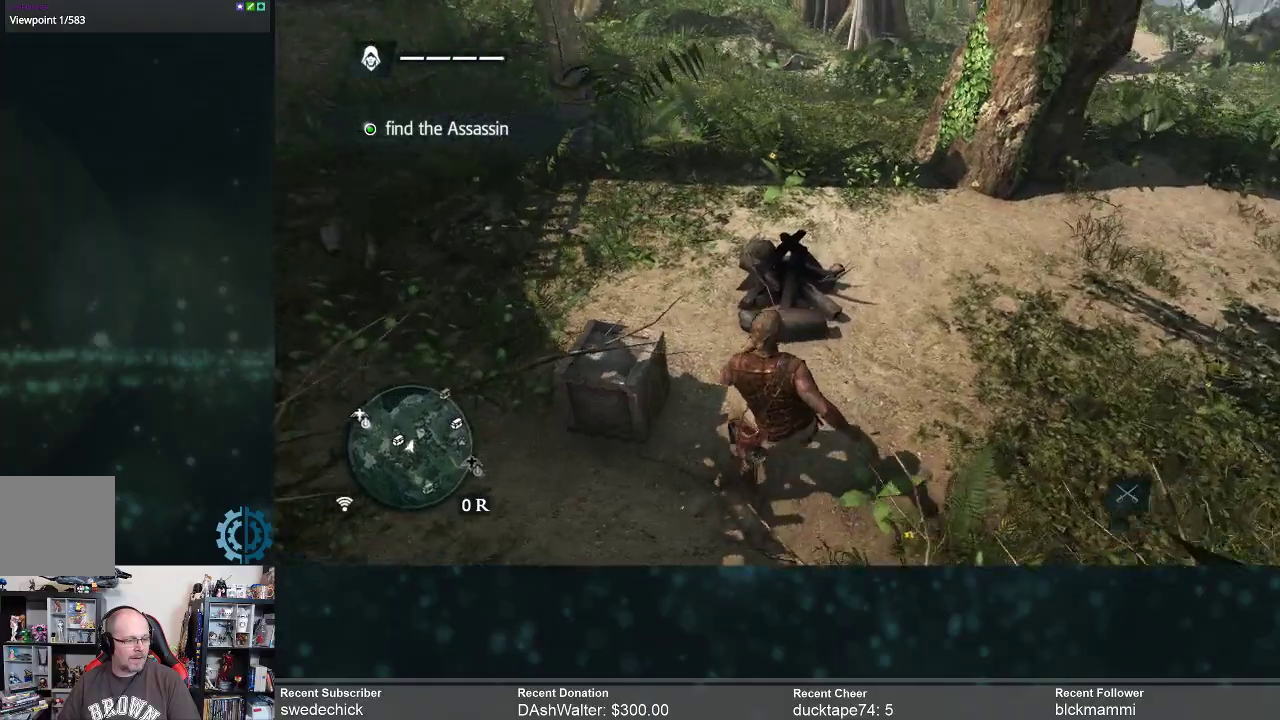
{"buttons": [], "left_stick": "center", "right_stick": "right", "events": [[100, "right_stick", "up"], [333, "right_stick", "center"], [433, "right_stick", "right"]]}
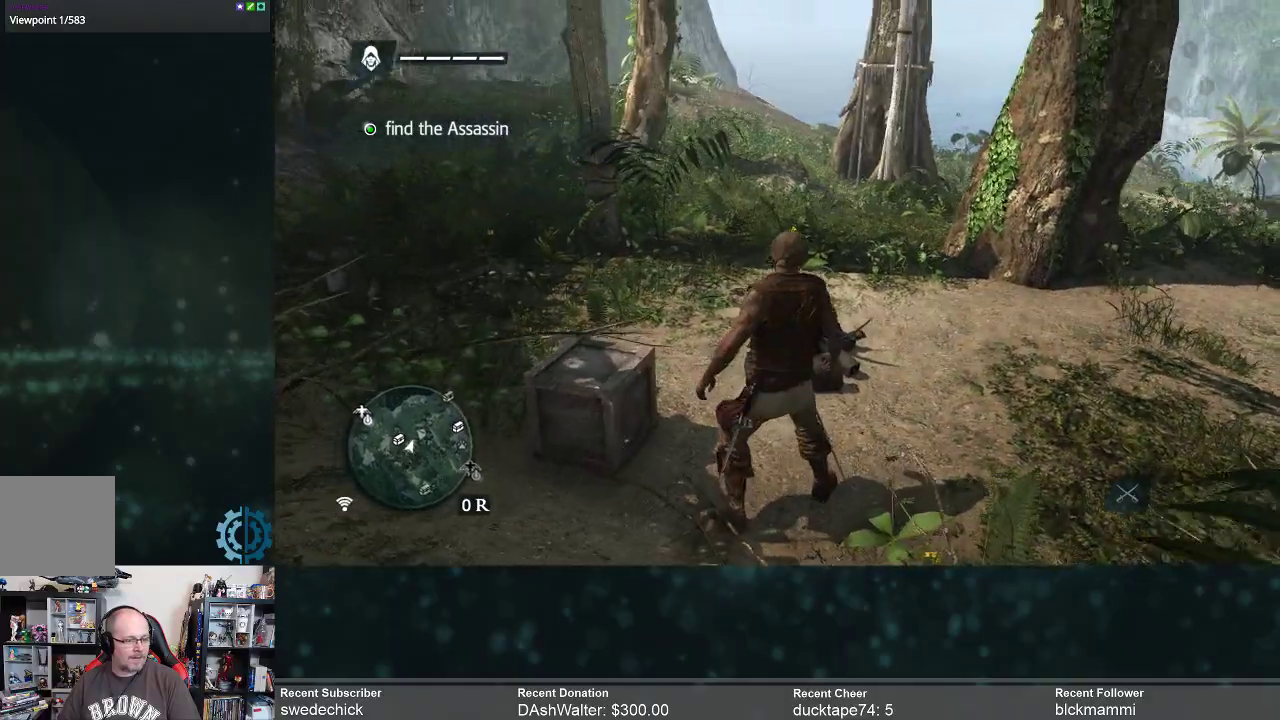
{"buttons": ["R2"], "left_stick": "up", "right_stick": "center", "events": [[67, "left_stick", "up-right"], [200, "right_stick", "center"], [233, "left_stick", "up"], [267, "R2", "down"]]}
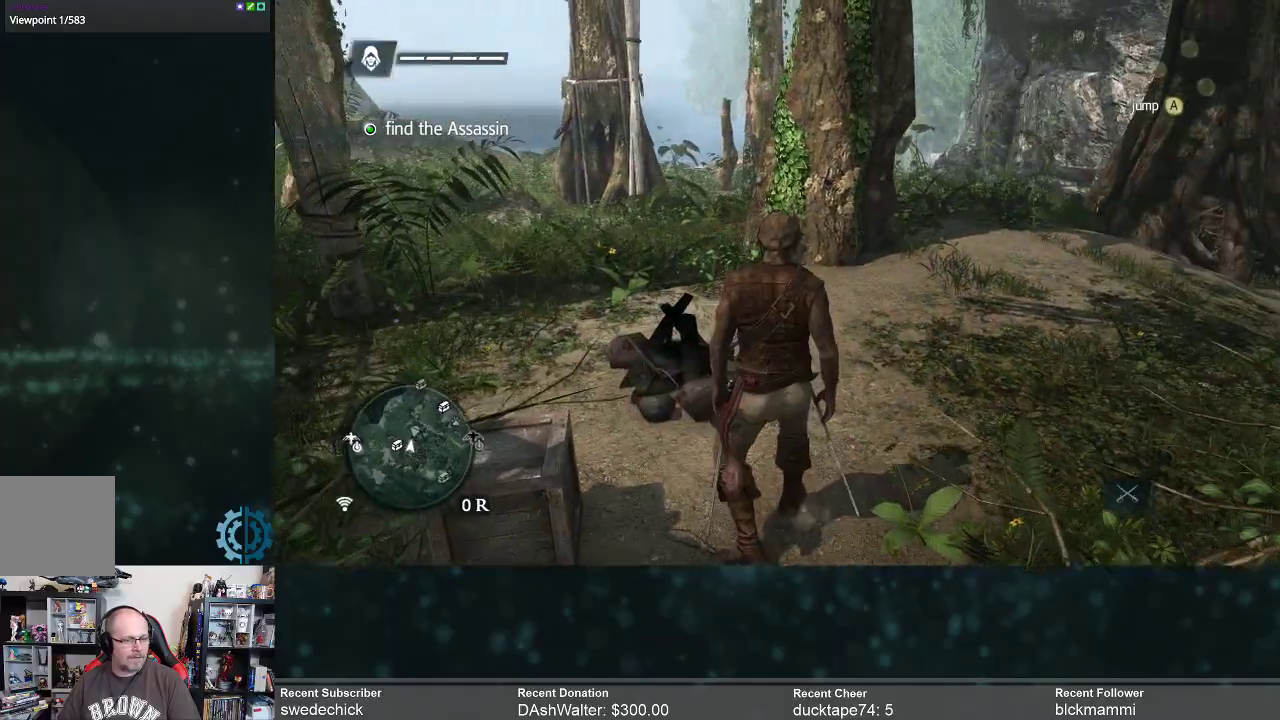
{"buttons": ["R2"], "left_stick": "up", "right_stick": "right", "events": [[33, "right_stick", "right"], [333, "right_stick", "center"], [467, "right_stick", "right"]]}
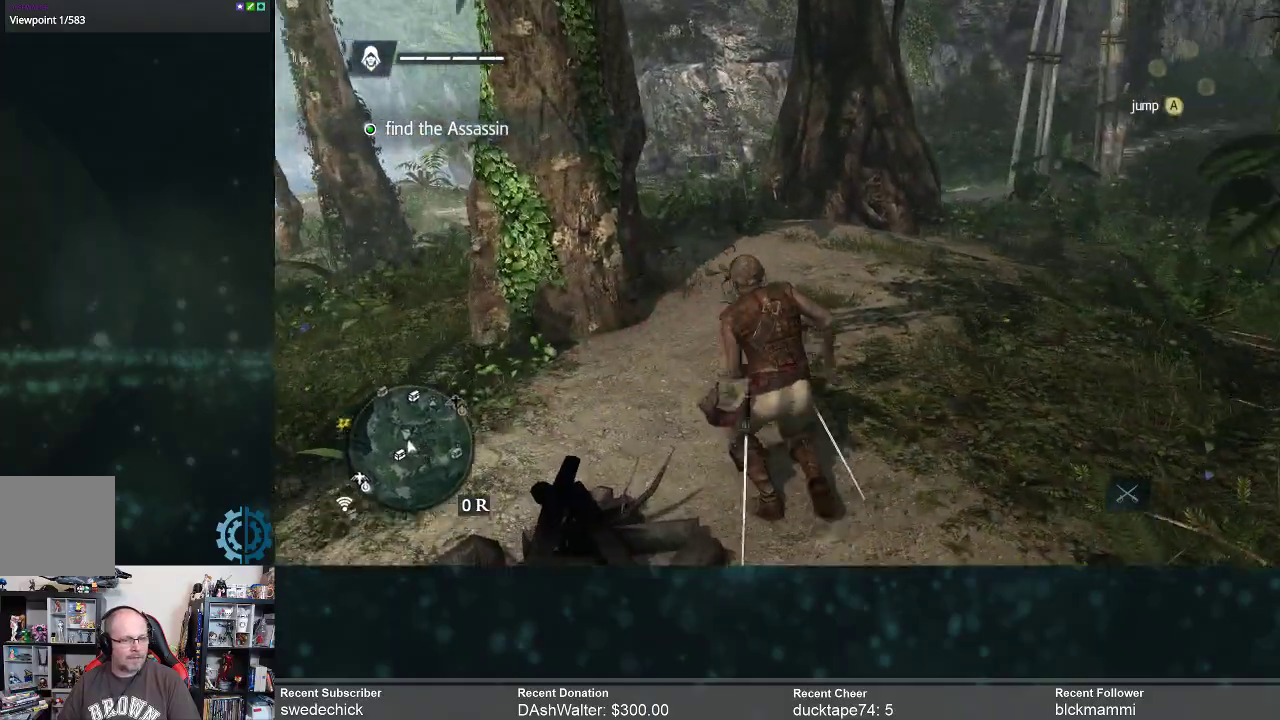
{"buttons": ["R2"], "left_stick": "up", "right_stick": "right", "events": [[200, "right_stick", "center"], [333, "right_stick", "right"]]}
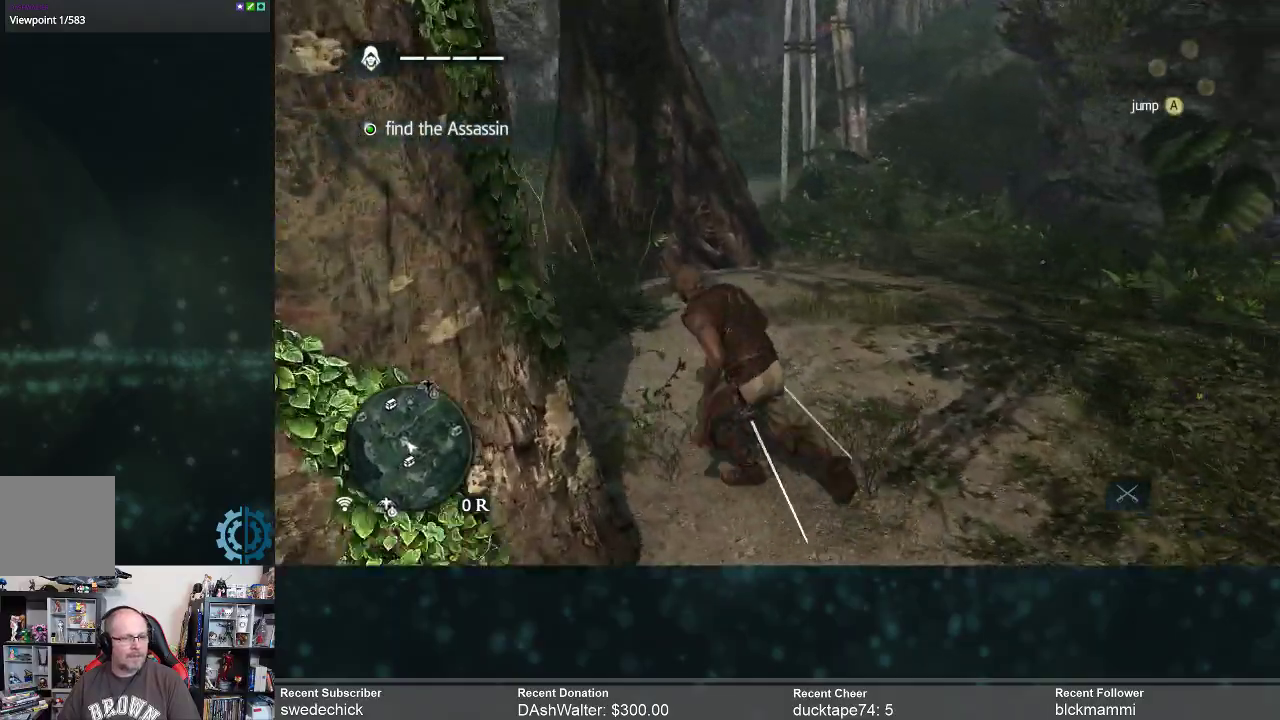
{"buttons": ["R2"], "left_stick": "up", "right_stick": "up-right", "events": [[33, "right_stick", "center"], [167, "right_stick", "up"], [333, "right_stick", "up-right"]]}
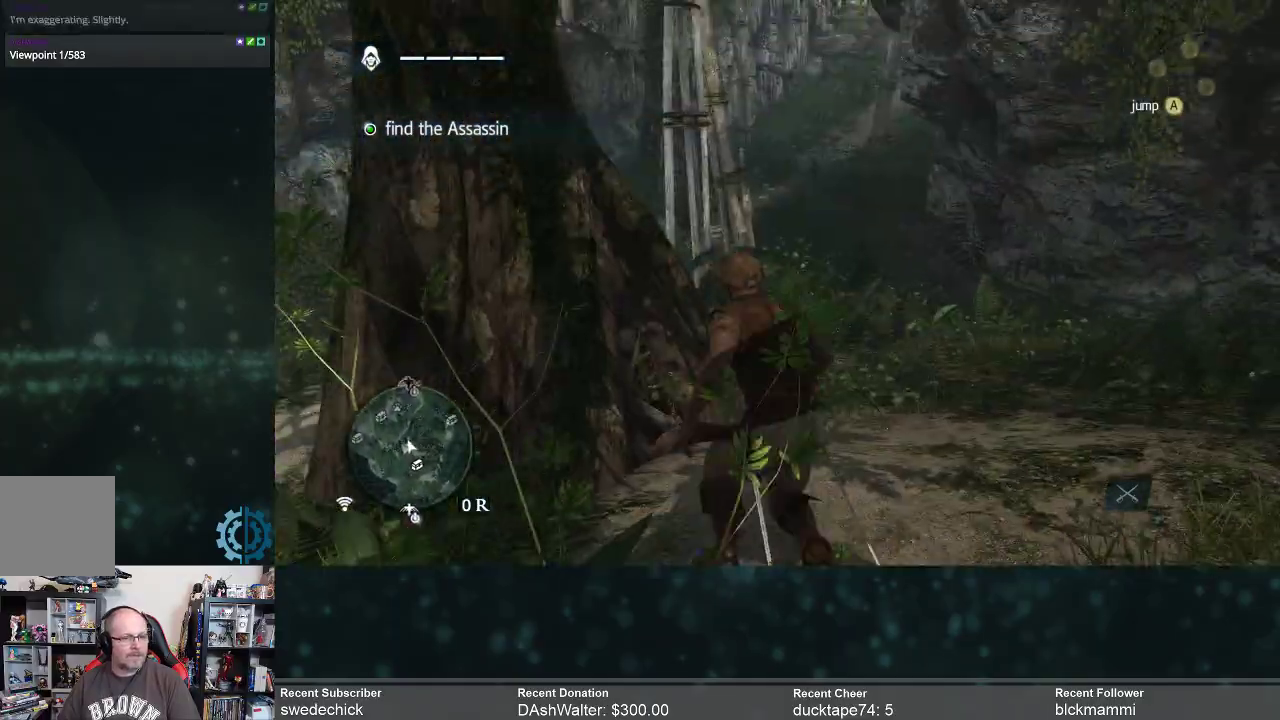
{"buttons": [], "left_stick": "center", "right_stick": "center", "events": [[67, "right_stick", "center"], [167, "R2", "up"], [167, "left_stick", "center"]]}
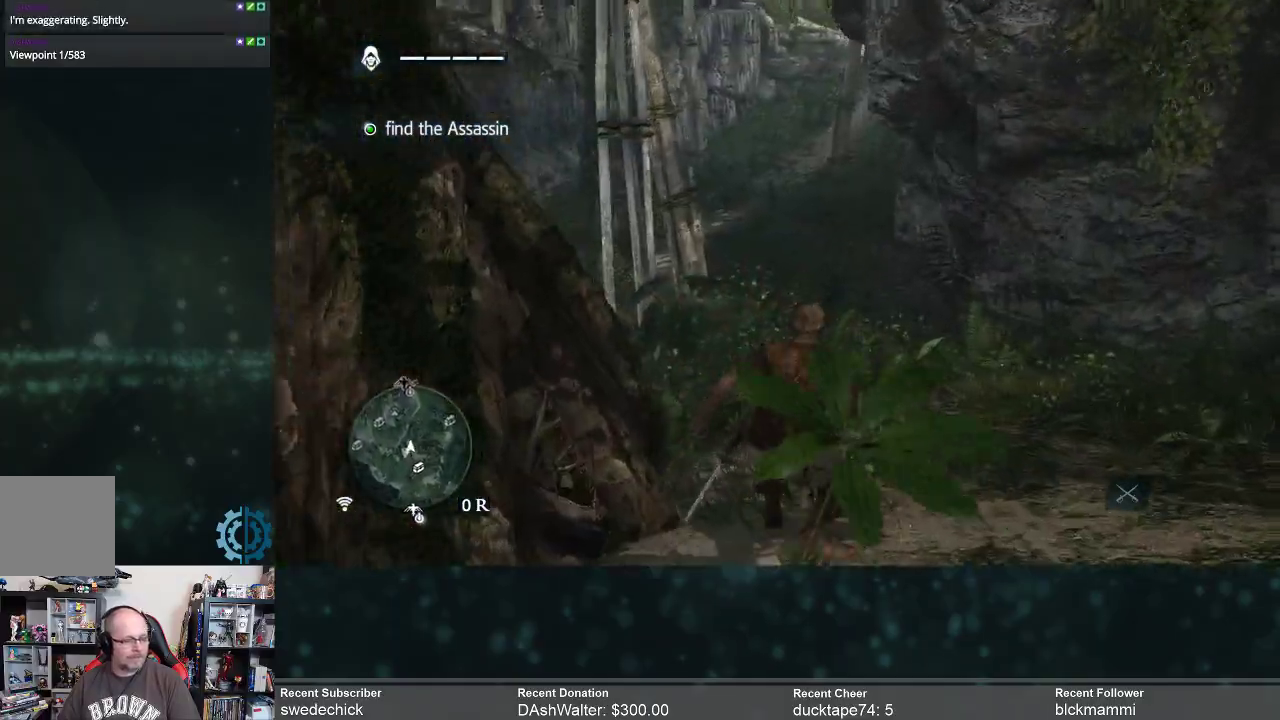
{"buttons": [], "left_stick": "center", "right_stick": "right", "events": [[333, "right_stick", "right"]]}
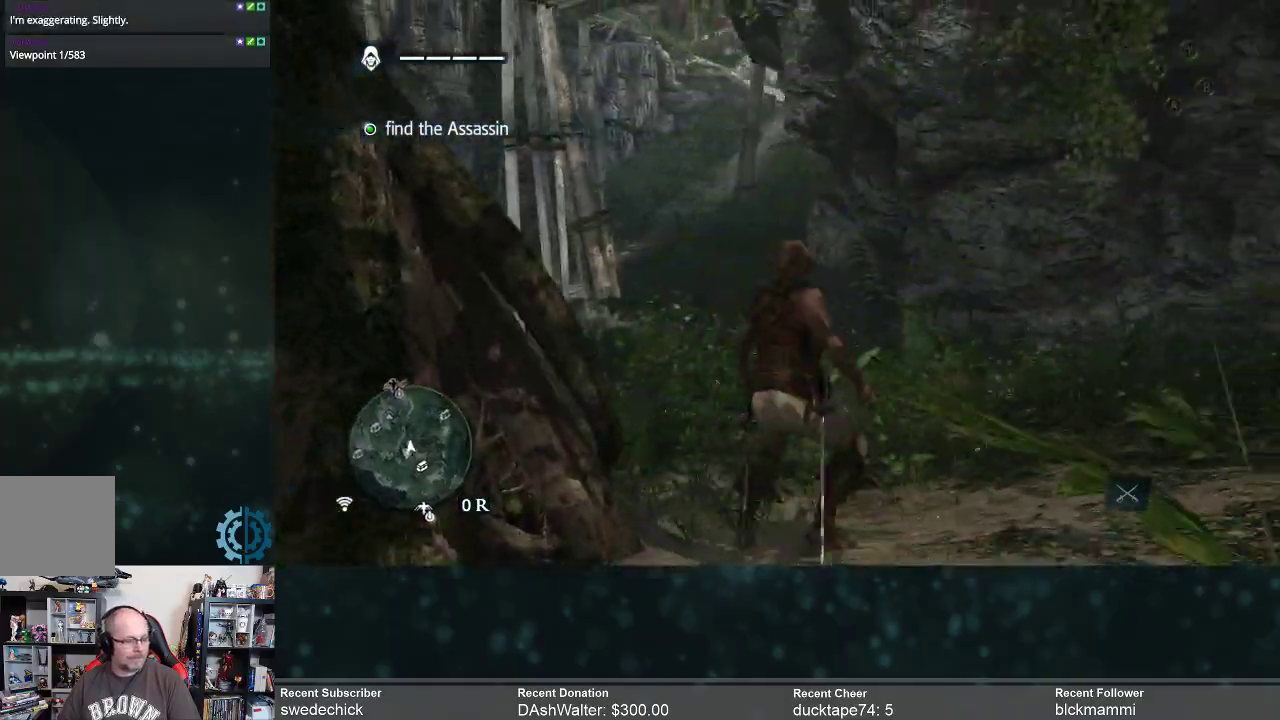
{"buttons": [], "left_stick": "up", "right_stick": "right", "events": [[400, "left_stick", "up"]]}